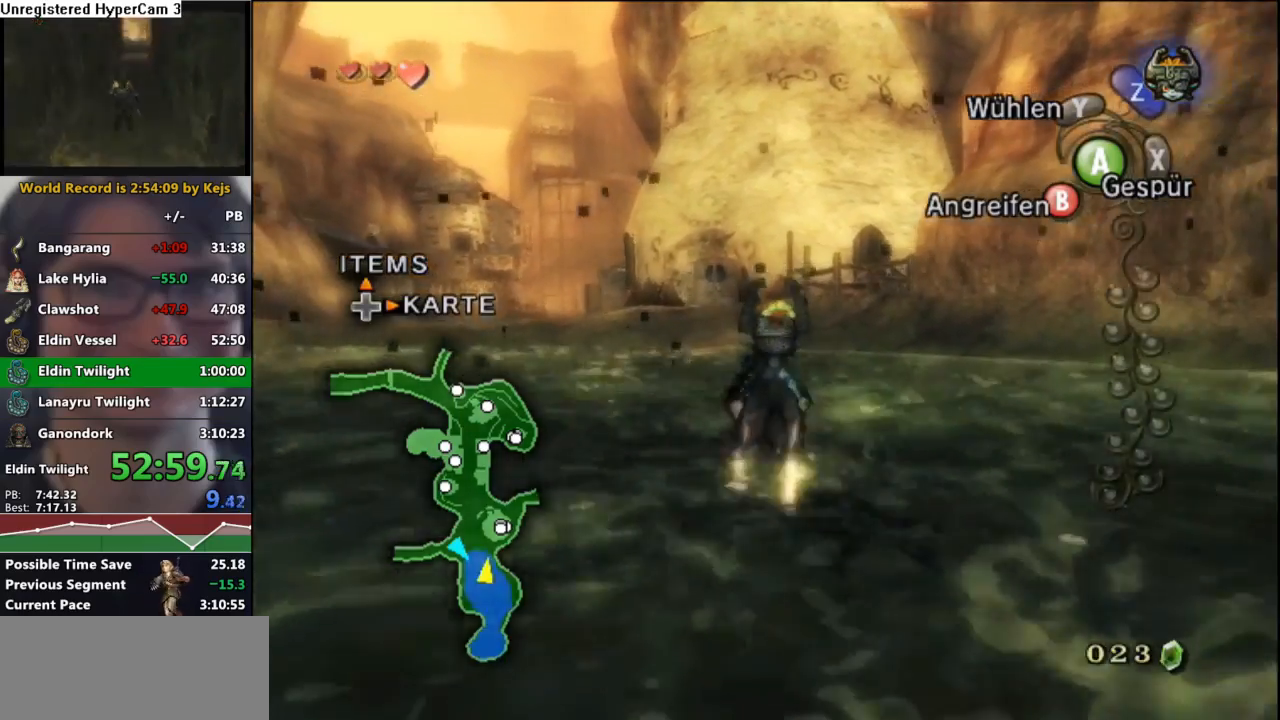
Gameplay with a controller (Nintendo layout); each line is a JSON object with the inputs held at the frame after it. "events" lists button and stick changes between this image and that frame as [ms after this image, input, new state], when the widget could be followed in between. Not read: L3 R3.
{"buttons": [], "left_stick": "up", "right_stick": "center", "events": [[33, "A", "up"], [133, "A", "down"], [200, "A", "up"], [283, "A", "down"], [350, "A", "up"], [417, "A", "down"], [483, "A", "up"]]}
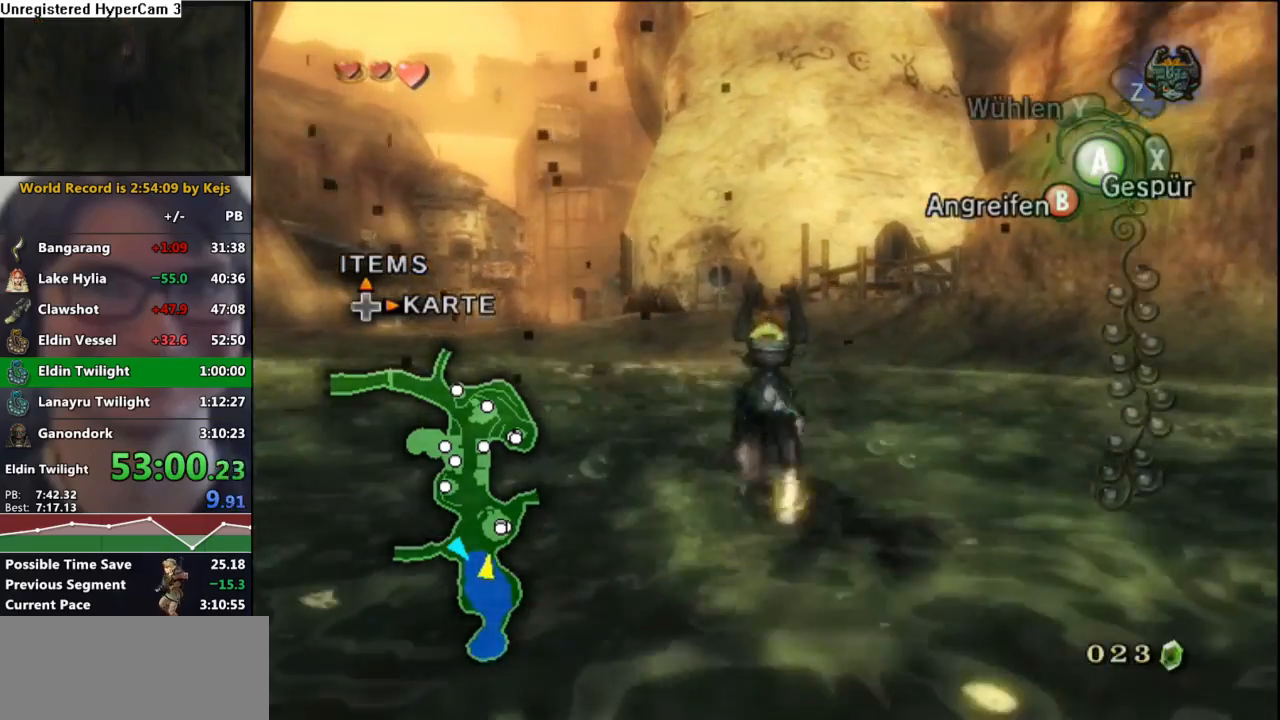
{"buttons": ["A"], "left_stick": "up", "right_stick": "center", "events": [[117, "A", "down"], [150, "A", "up"], [283, "A", "down"], [333, "A", "up"], [450, "A", "down"]]}
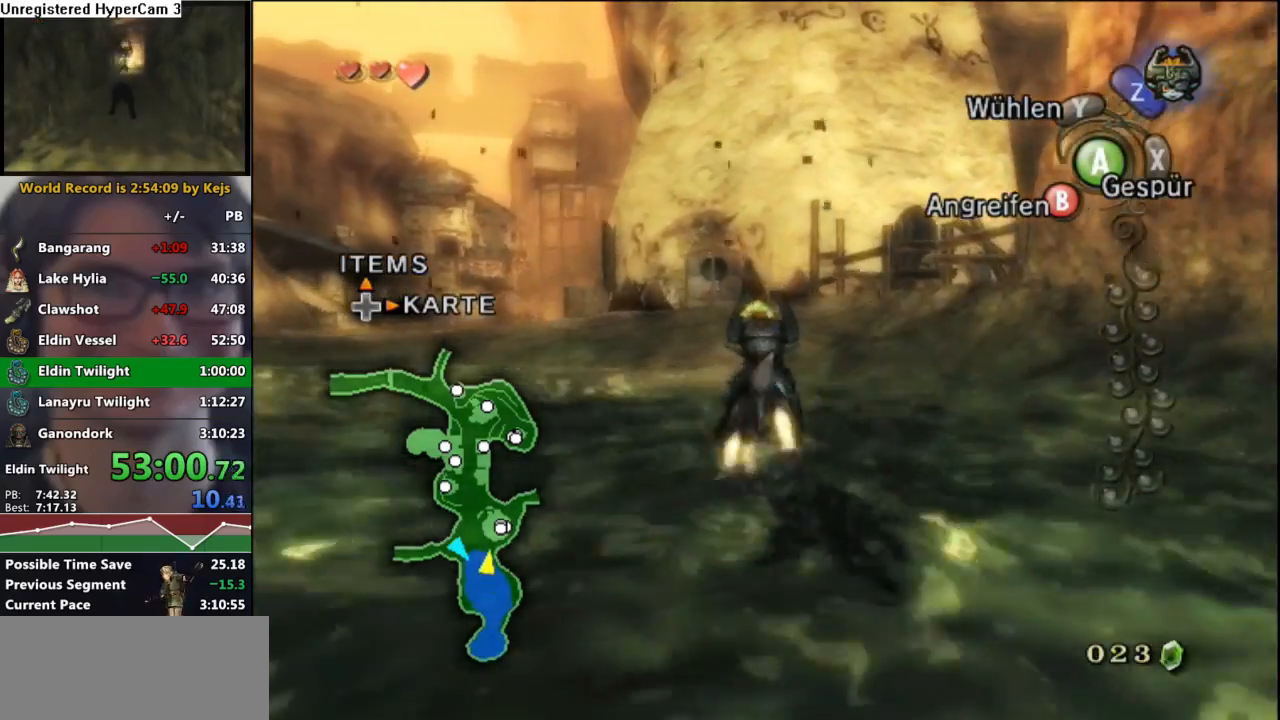
{"buttons": ["A"], "left_stick": "up", "right_stick": "center", "events": [[17, "A", "up"], [100, "A", "down"], [150, "A", "up"], [267, "A", "down"], [333, "A", "up"], [433, "A", "down"]]}
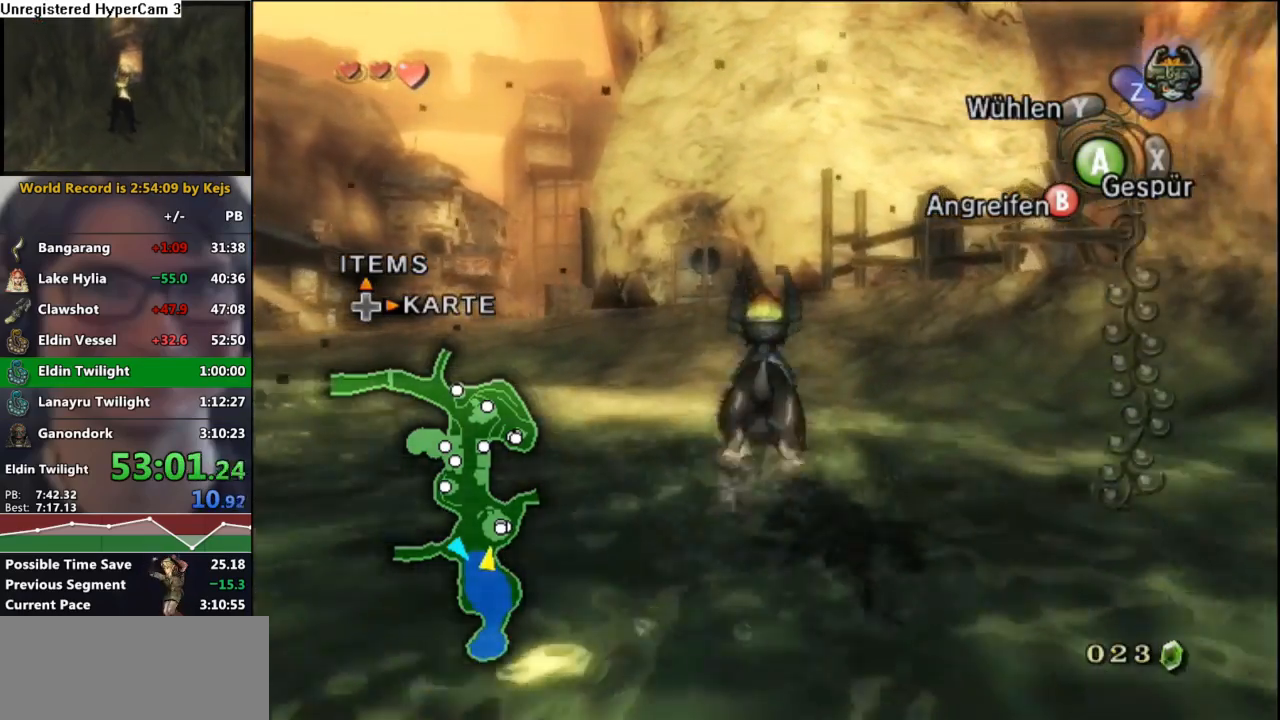
{"buttons": [], "left_stick": "up", "right_stick": "center", "events": [[17, "A", "up"], [100, "A", "down"], [150, "A", "up"], [267, "A", "down"], [333, "A", "up"], [400, "A", "down"], [483, "A", "up"]]}
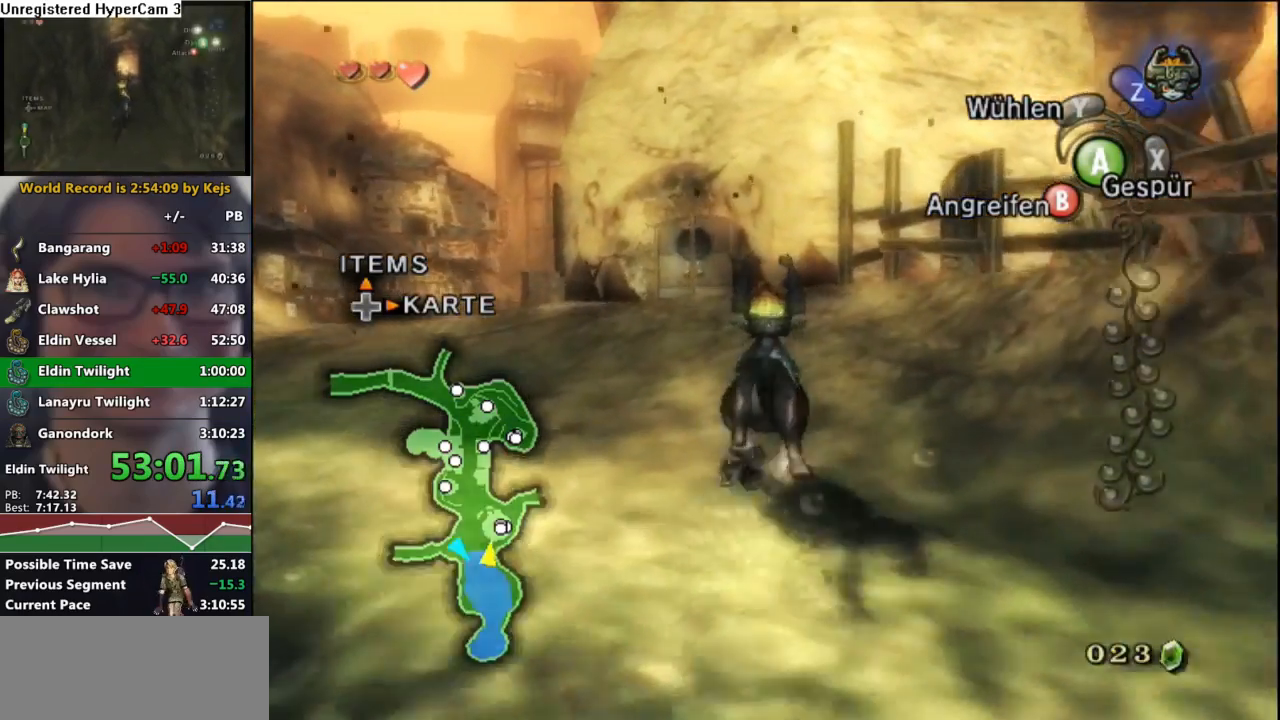
{"buttons": [], "left_stick": "up", "right_stick": "center", "events": [[67, "A", "down"], [133, "A", "up"], [217, "A", "down"], [317, "A", "up"], [383, "A", "down"], [467, "A", "up"]]}
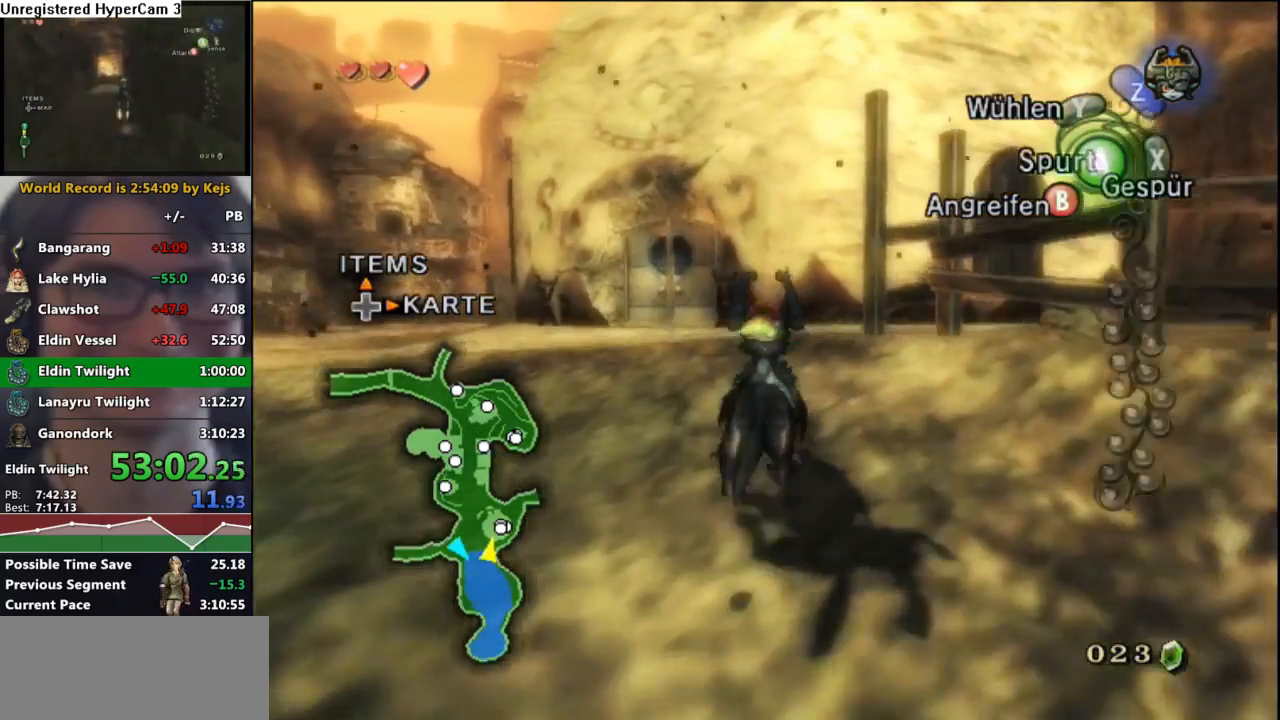
{"buttons": [], "left_stick": "up-right", "right_stick": "center", "events": [[50, "A", "down"], [133, "A", "up"], [200, "A", "down"], [250, "left_stick", "up-right"], [300, "A", "up"], [367, "A", "down"], [467, "A", "up"]]}
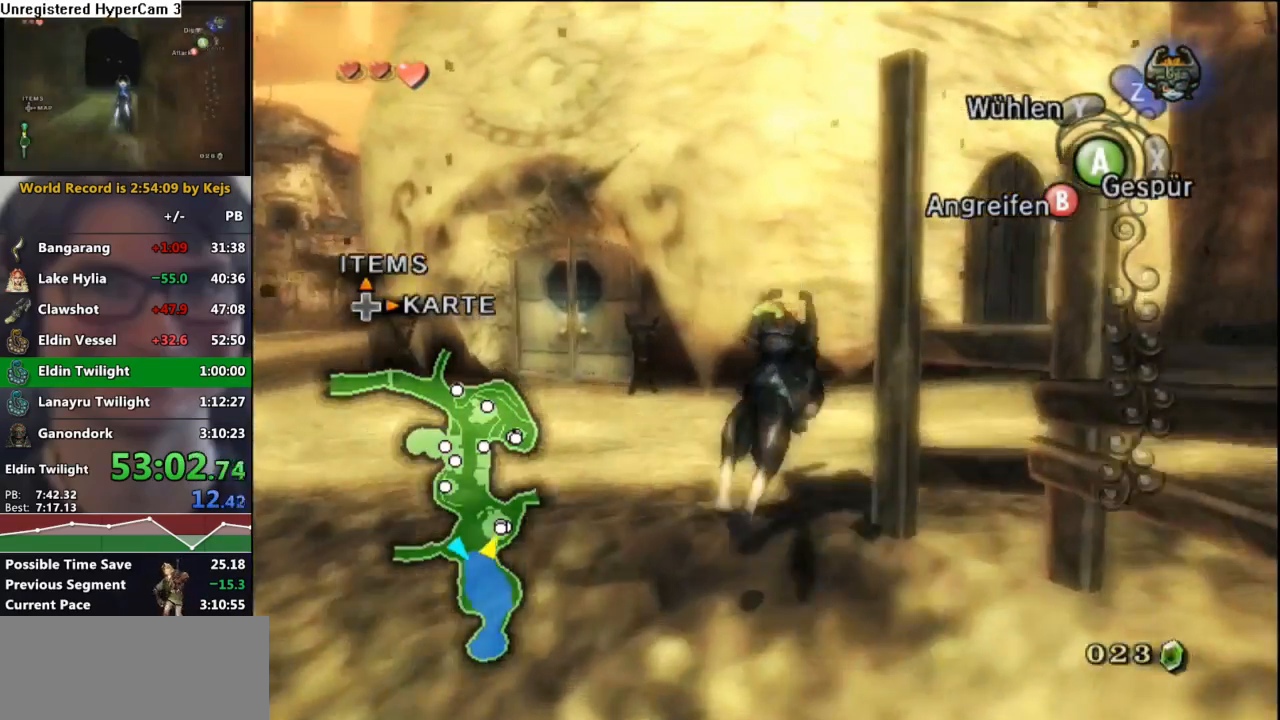
{"buttons": [], "left_stick": "up-right", "right_stick": "center", "events": [[50, "A", "down"], [117, "A", "up"], [200, "A", "down"], [300, "A", "up"], [383, "A", "down"], [467, "A", "up"]]}
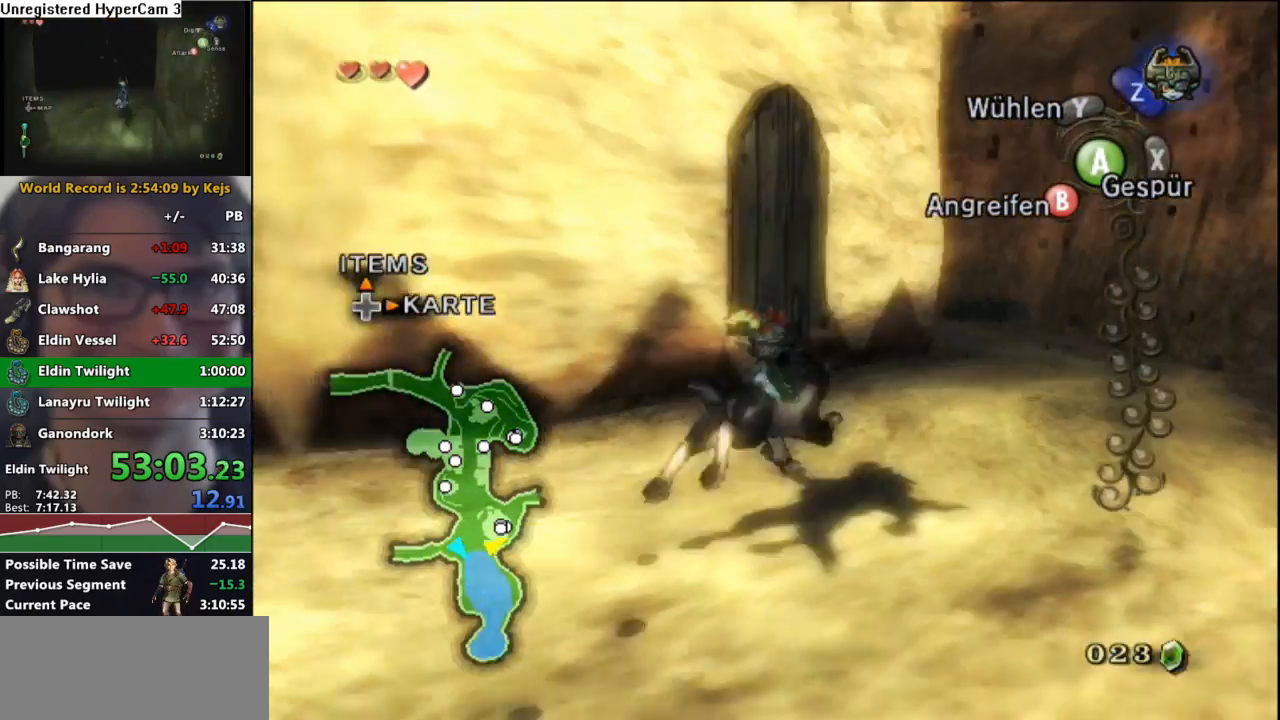
{"buttons": [], "left_stick": "up", "right_stick": "center"}
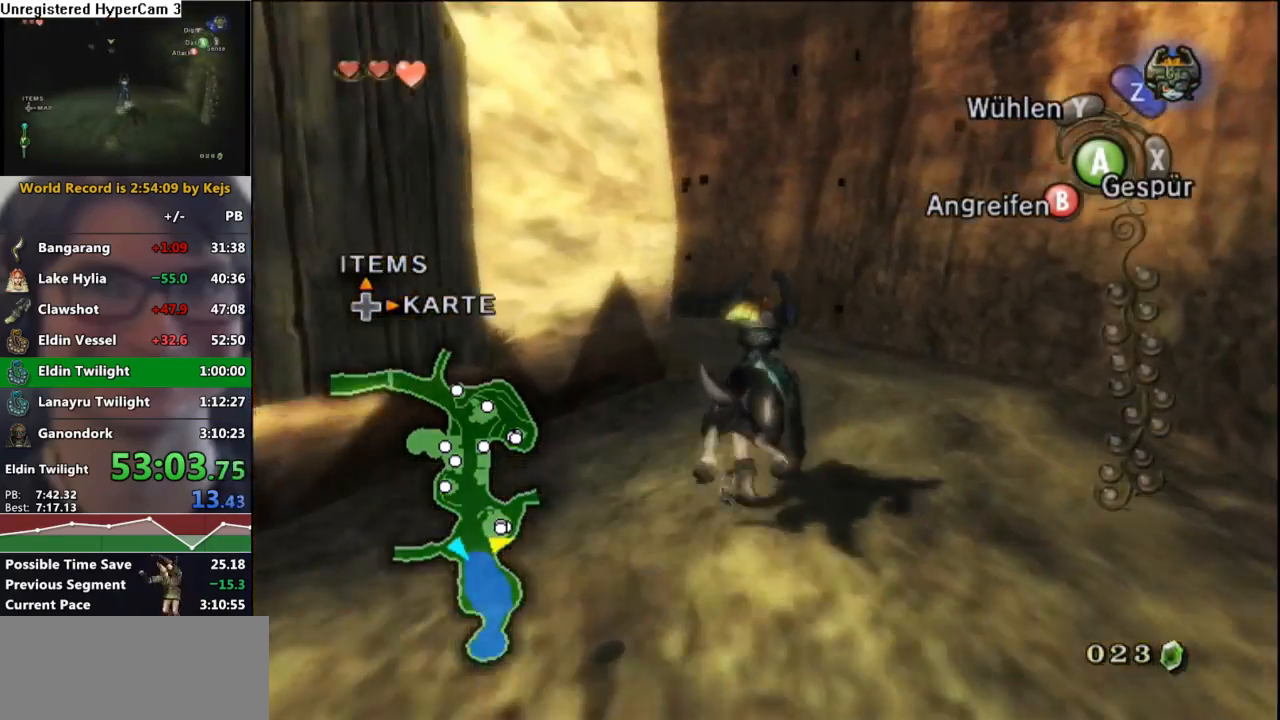
{"buttons": [], "left_stick": "up", "right_stick": "center", "events": [[33, "A", "down"], [117, "A", "up"], [217, "A", "down"], [283, "A", "up"], [367, "A", "down"], [450, "A", "up"]]}
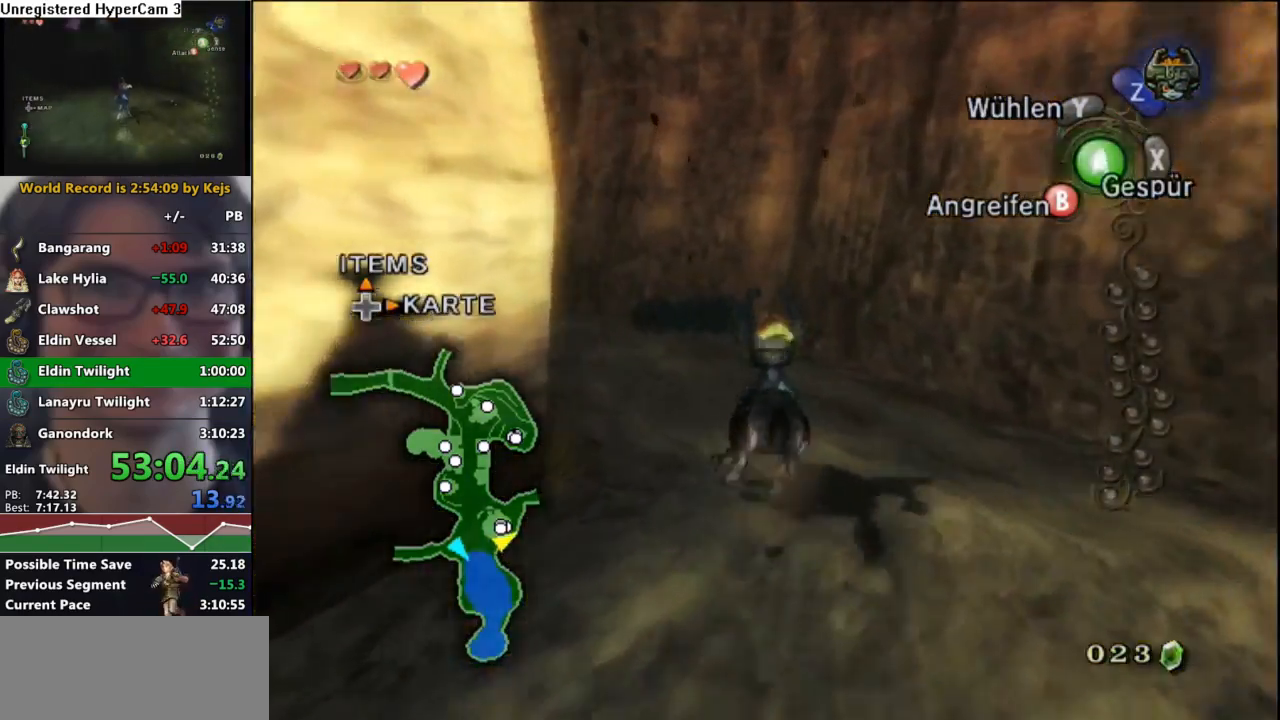
{"buttons": [], "left_stick": "up-left", "right_stick": "center", "events": [[17, "A", "down"], [100, "A", "up"], [133, "left_stick", "up-left"], [167, "A", "down"], [267, "A", "up"], [350, "A", "down"], [433, "A", "up"]]}
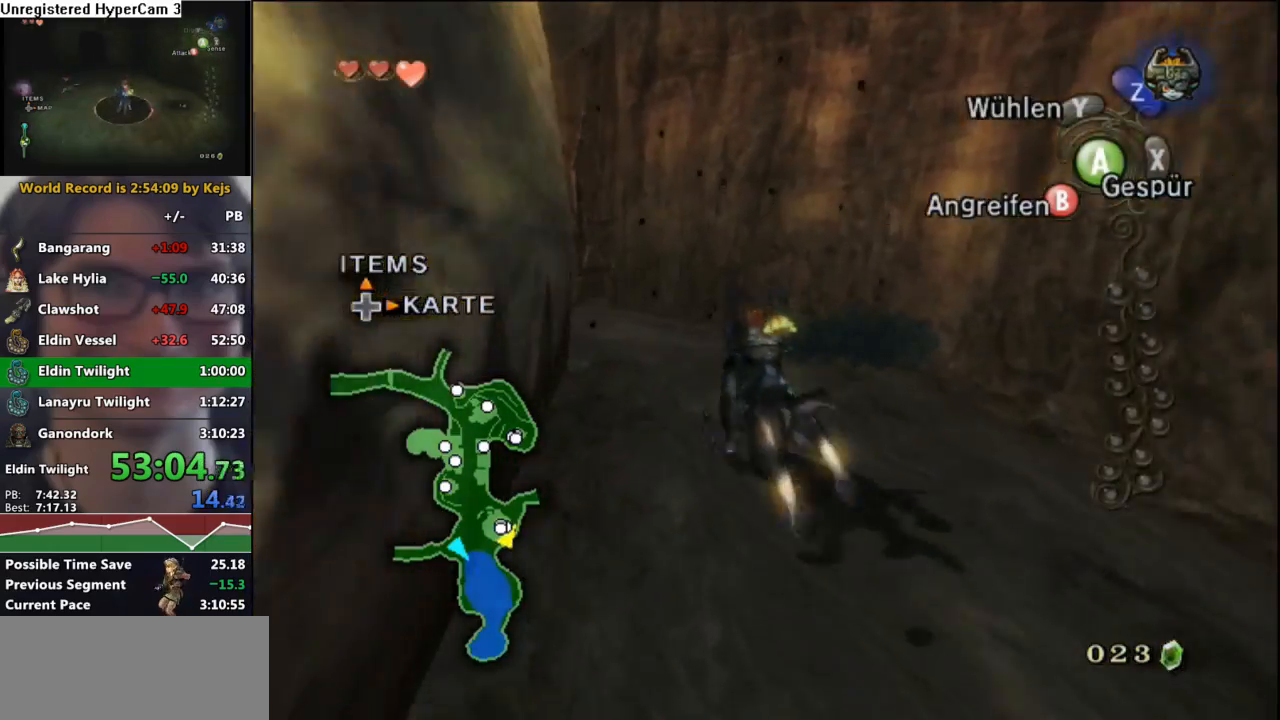
{"buttons": [], "left_stick": "up", "right_stick": "down", "events": [[17, "A", "down"], [83, "left_stick", "up"], [100, "A", "up"], [450, "right_stick", "down"]]}
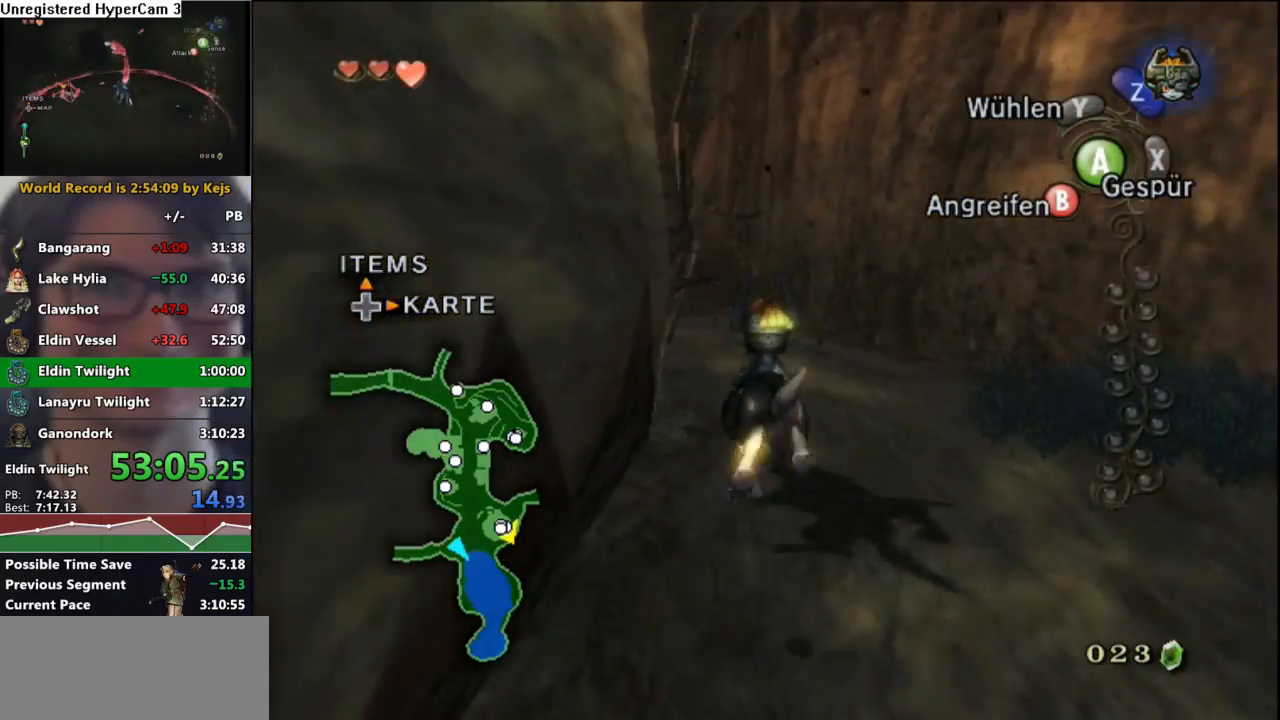
{"buttons": [], "left_stick": "up", "right_stick": "center", "events": [[83, "right_stick", "center"], [233, "A", "down"], [300, "A", "up"], [417, "A", "down"], [467, "A", "up"]]}
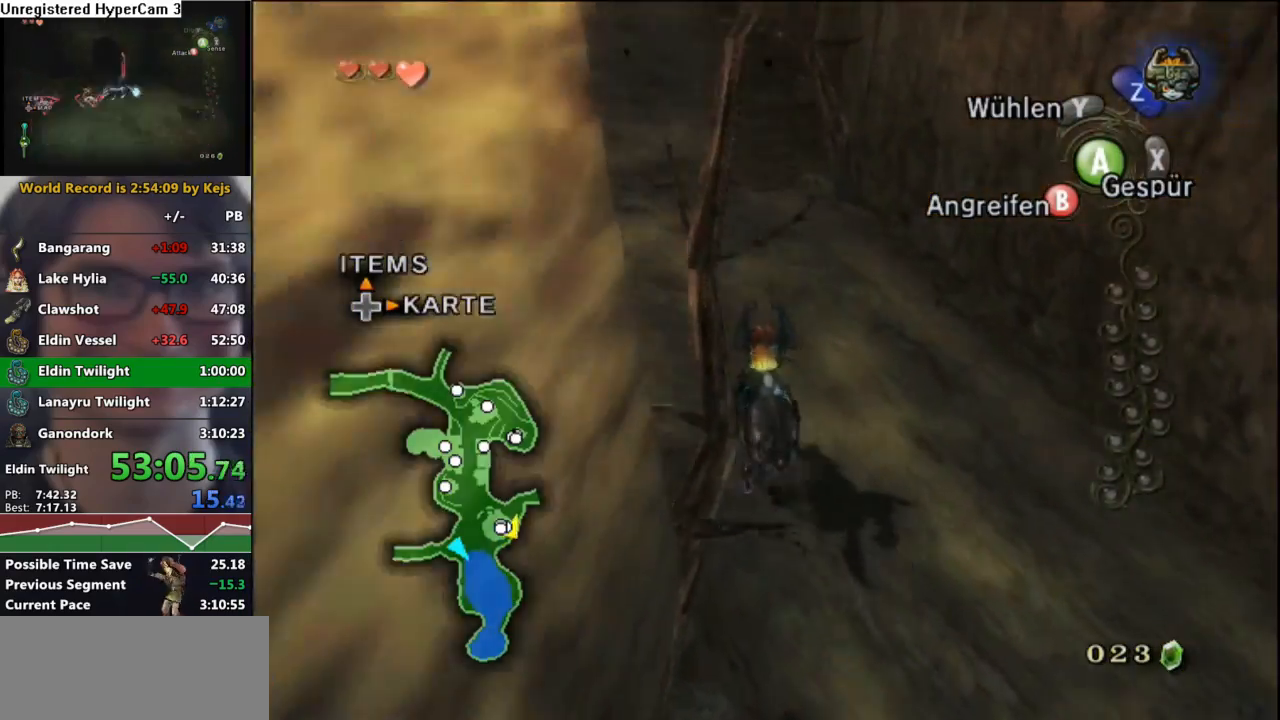
{"buttons": [], "left_stick": "up", "right_stick": "center", "events": [[67, "A", "down"], [133, "A", "up"], [217, "A", "down"], [300, "A", "up"], [383, "A", "down"], [450, "A", "up"]]}
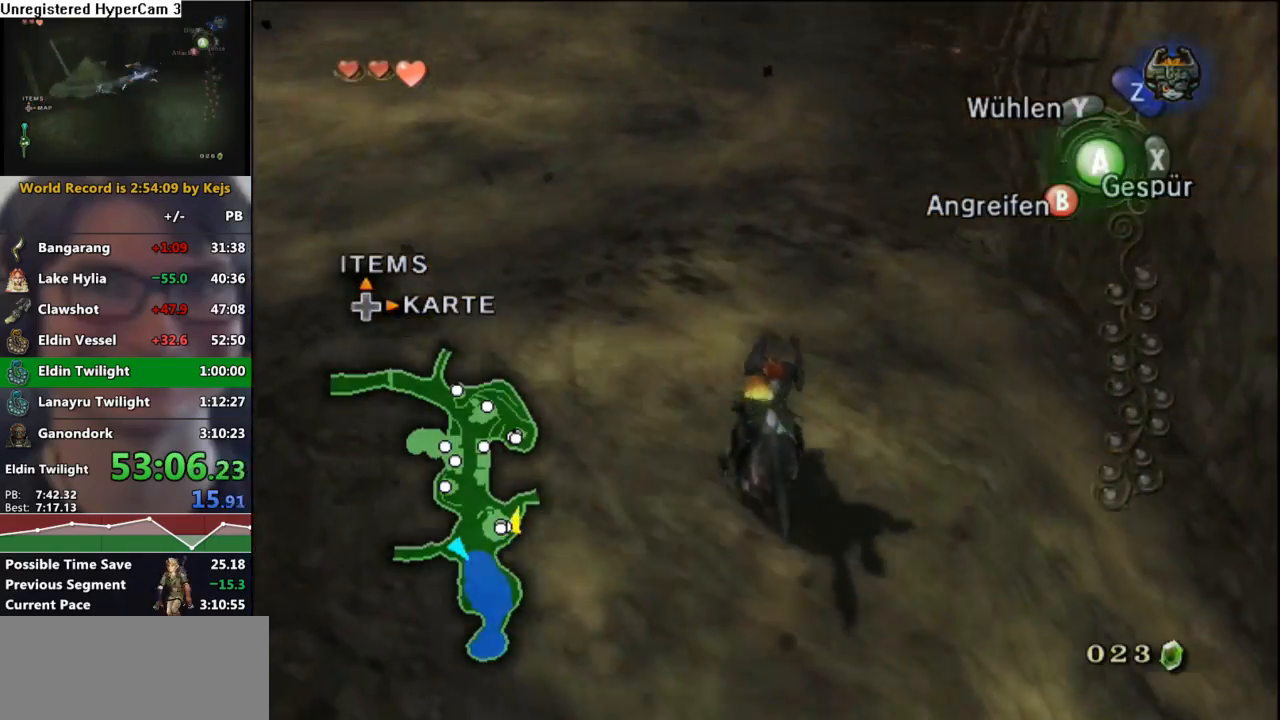
{"buttons": [], "left_stick": "up", "right_stick": "up", "events": [[33, "A", "down"], [100, "A", "up"], [183, "A", "down"], [267, "A", "up"], [450, "right_stick", "up"]]}
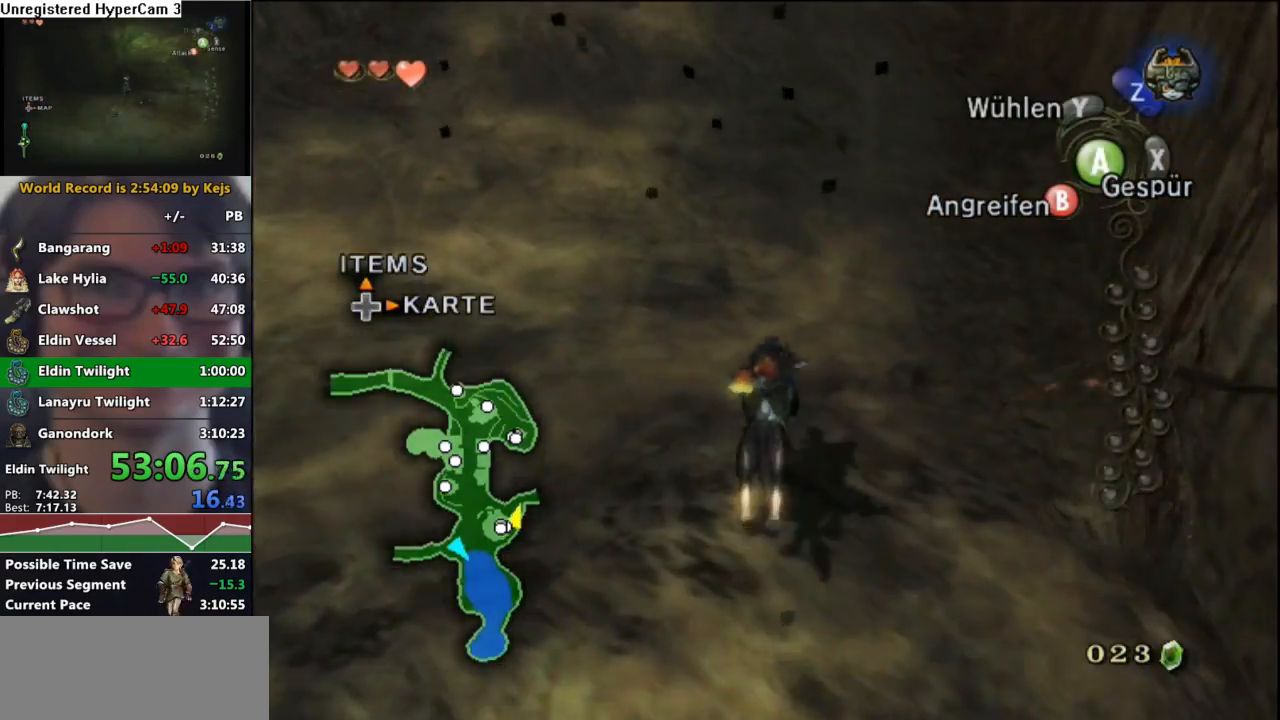
{"buttons": [], "left_stick": "up", "right_stick": "center", "events": [[33, "right_stick", "center"], [183, "A", "down"], [250, "A", "up"], [367, "A", "down"], [417, "A", "up"]]}
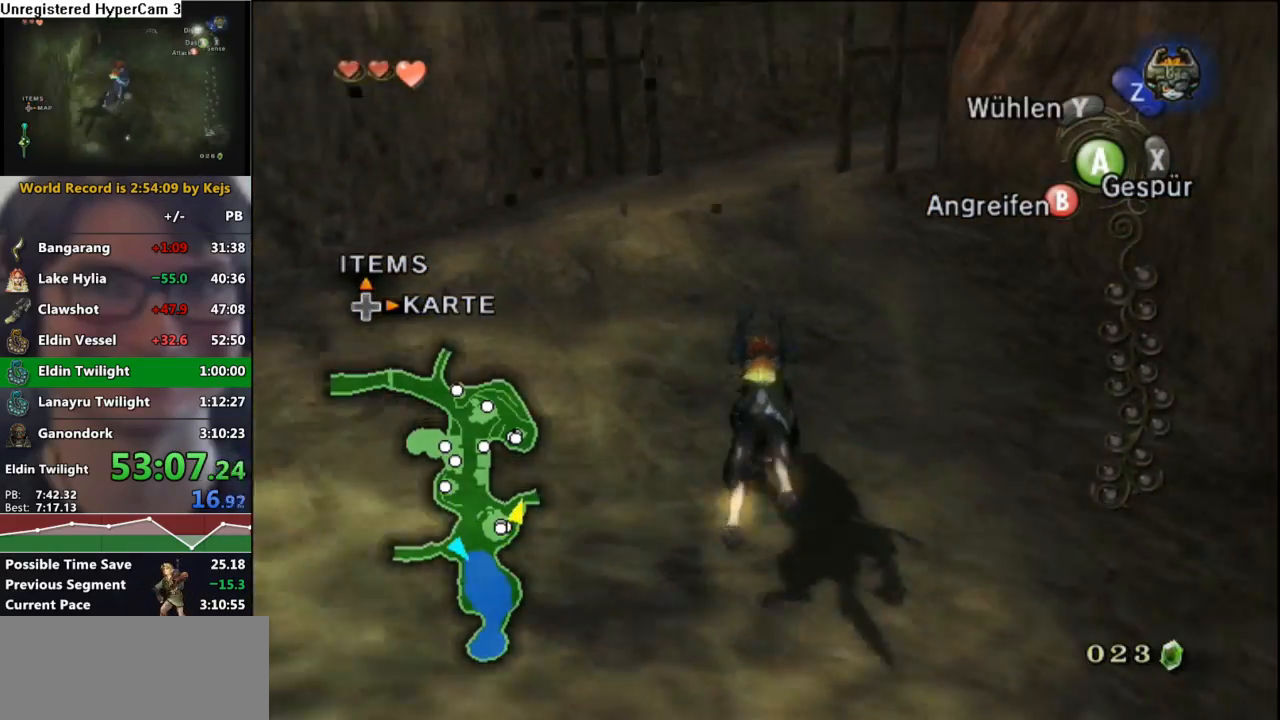
{"buttons": [], "left_stick": "up", "right_stick": "center", "events": [[50, "A", "down"], [100, "A", "up"], [217, "A", "down"], [283, "A", "up"], [383, "A", "down"], [450, "A", "up"]]}
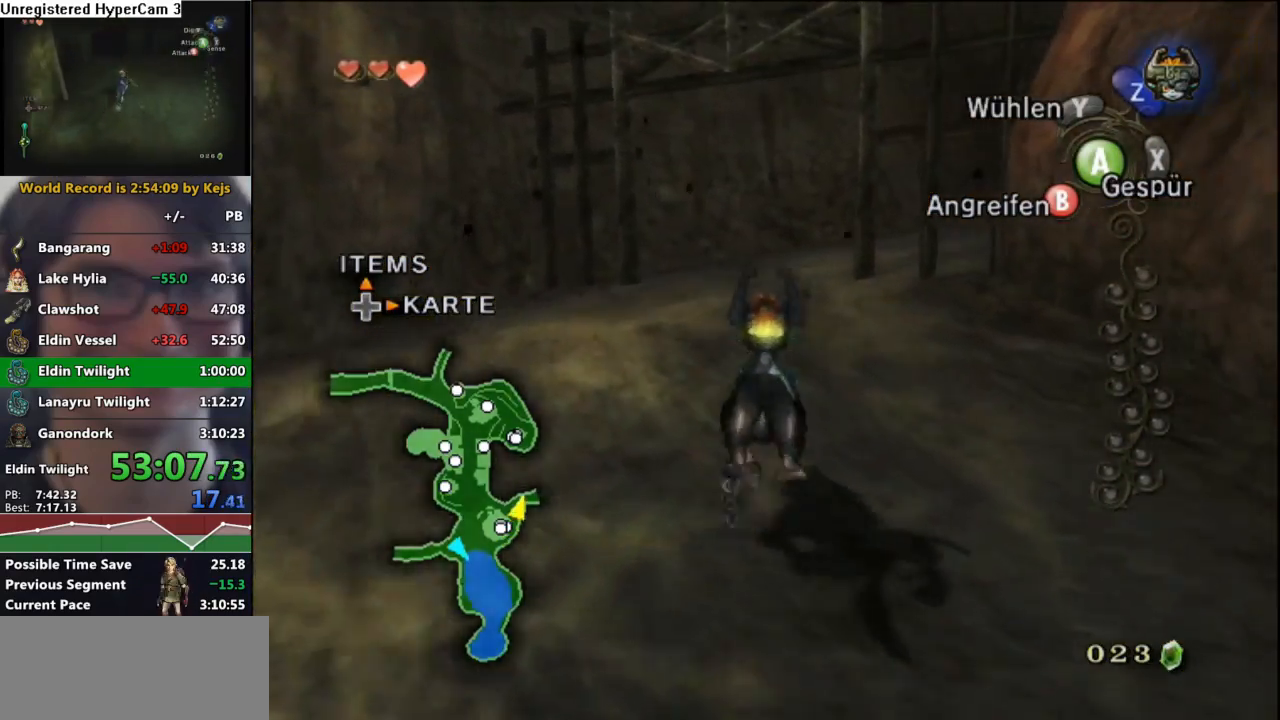
{"buttons": [], "left_stick": "up", "right_stick": "center", "events": [[50, "A", "down"], [133, "A", "up"], [217, "A", "down"], [300, "A", "up"], [383, "A", "down"], [450, "A", "up"]]}
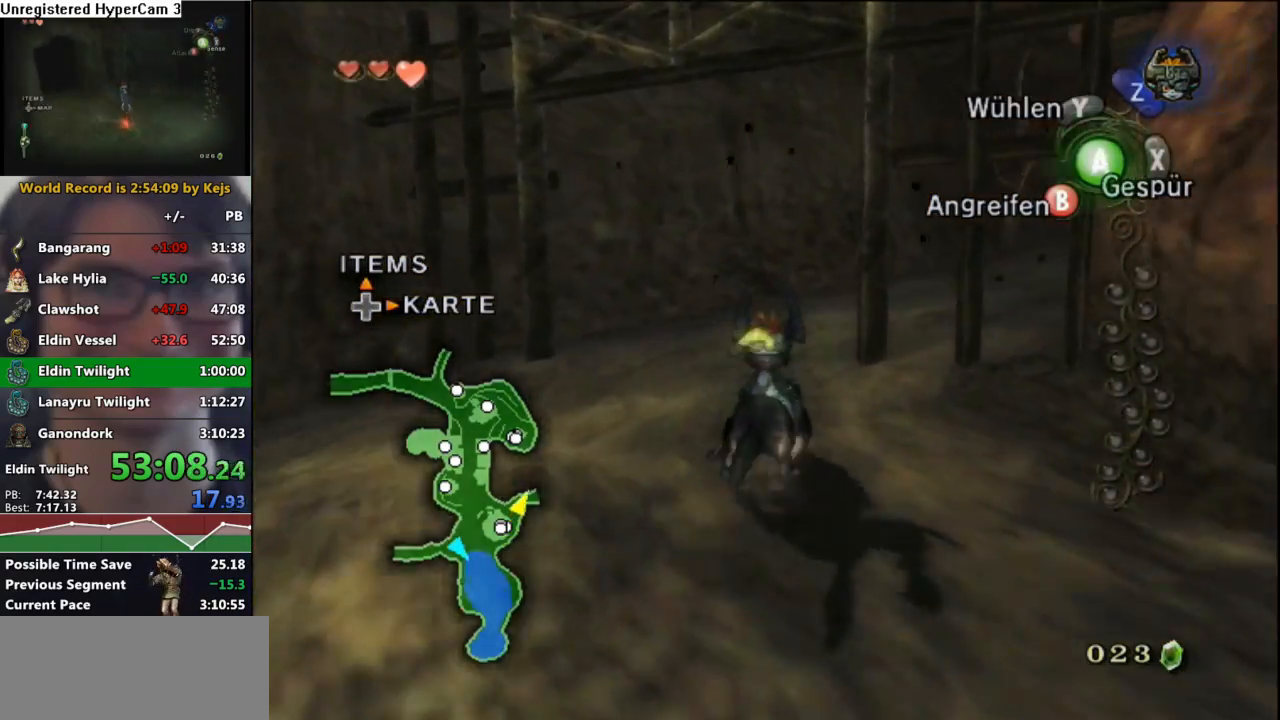
{"buttons": ["B"], "left_stick": "up-right", "right_stick": "center", "events": [[17, "A", "down"], [117, "A", "up"], [283, "left_stick", "up-right"], [317, "B", "down"]]}
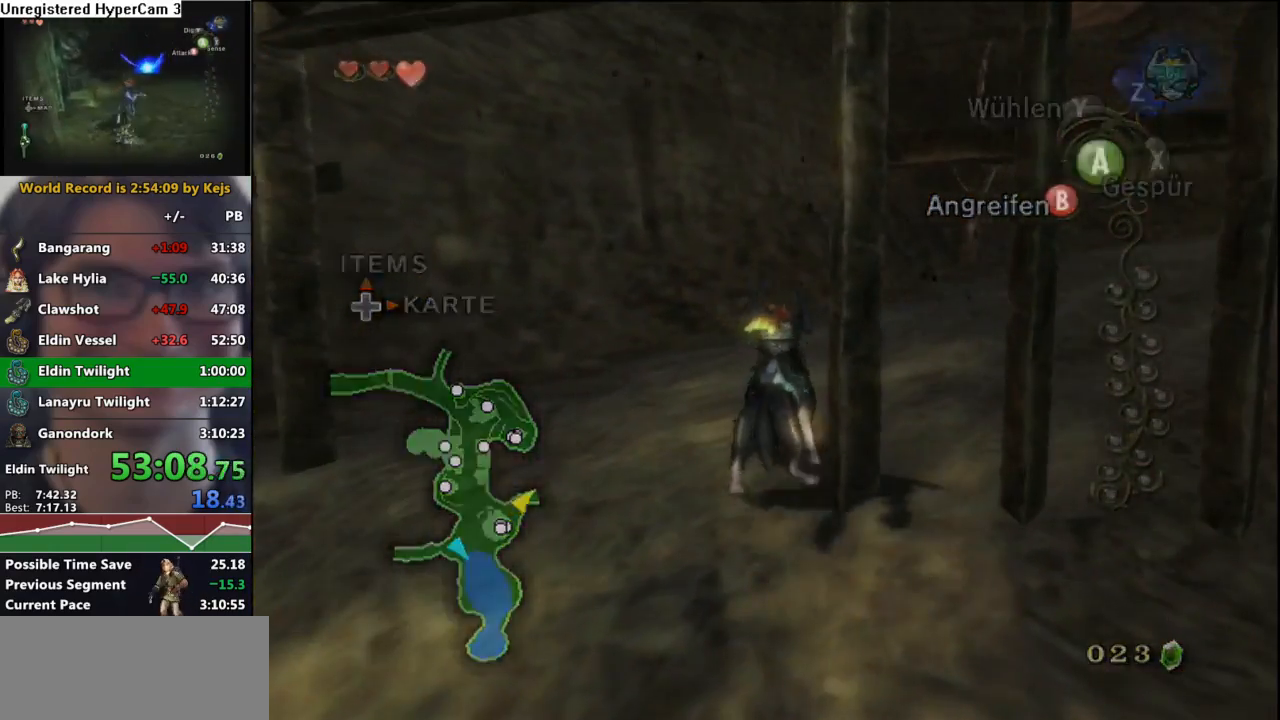
{"buttons": [], "left_stick": "center", "right_stick": "center", "events": [[383, "B", "up"], [483, "left_stick", "center"]]}